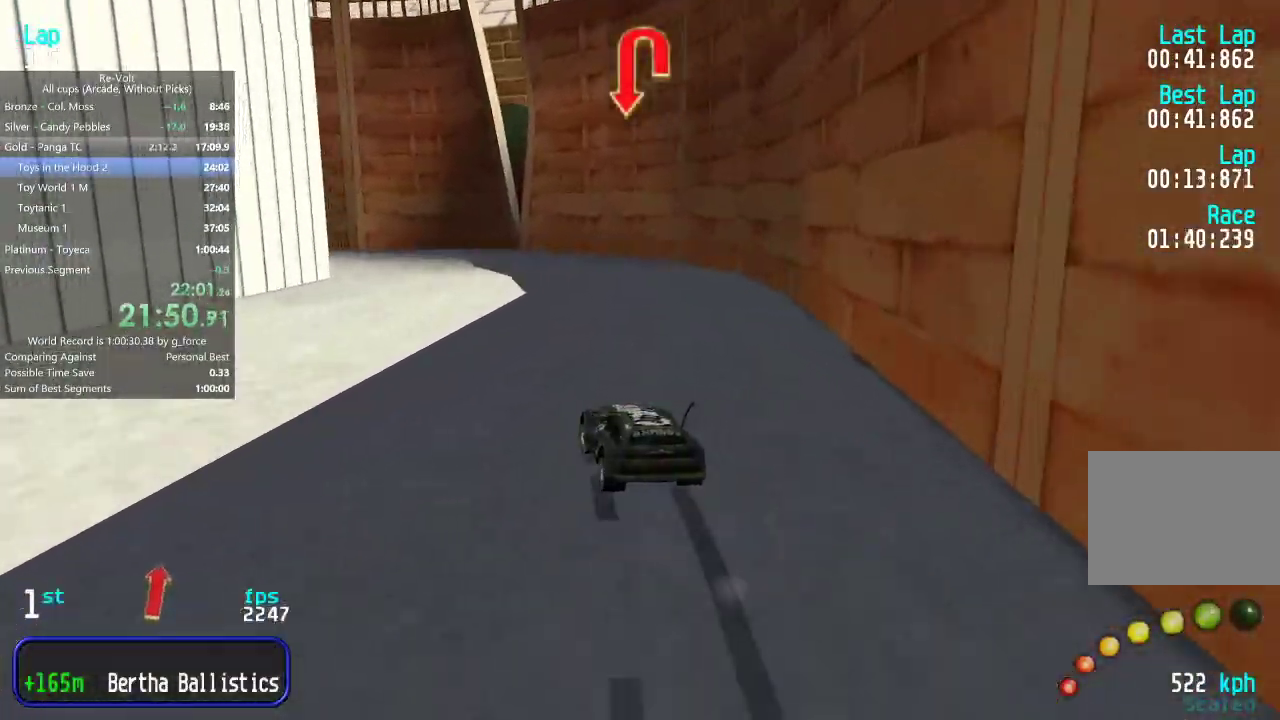
Gameplay with keyboard; each line is a JSON object with the keys held at the frame after it. "events" lists presses ("down") and releases ("up") of "down", "left", "right" and "up" between this image and that frame as [ms after this image, input, new state], when the widget could be followed in between. No other keys are recorded. Mouse input is not recorded.
{"keys": ["left", "up"], "events": [[150, "up", "down"], [417, "left", "up"], [483, "left", "down"]]}
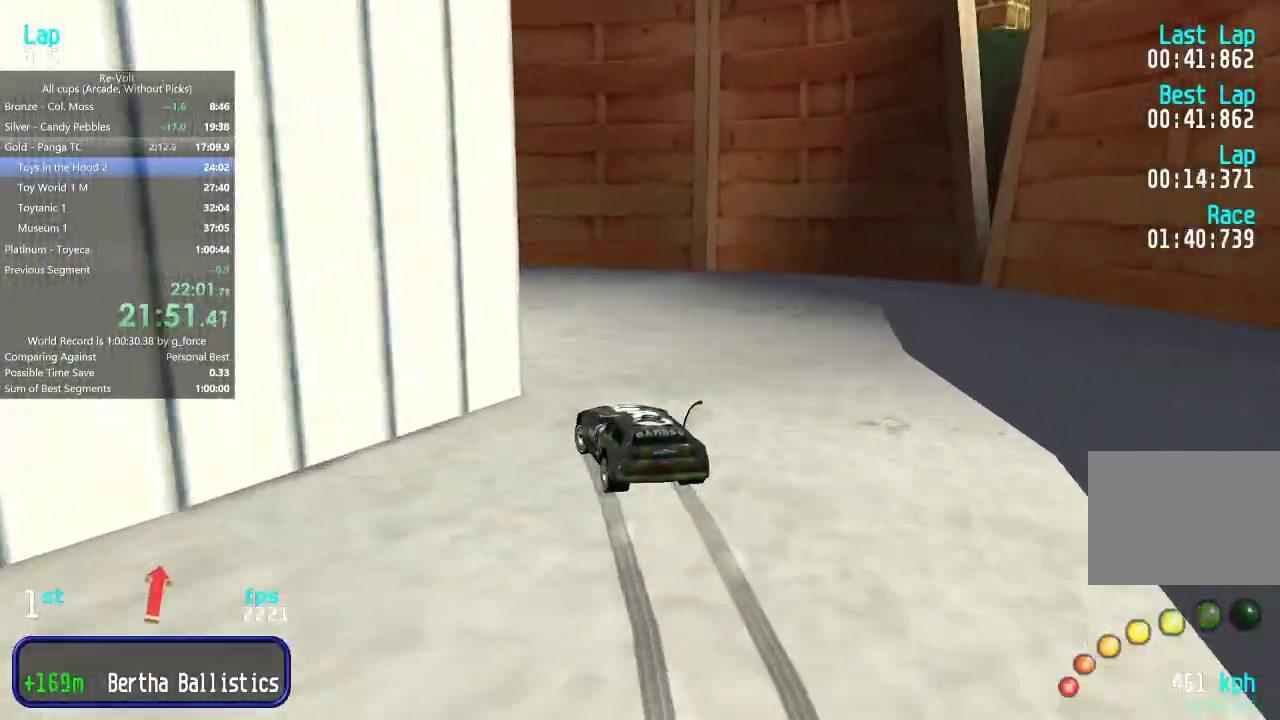
{"keys": ["left", "up"], "events": [[250, "left", "up"], [317, "left", "down"]]}
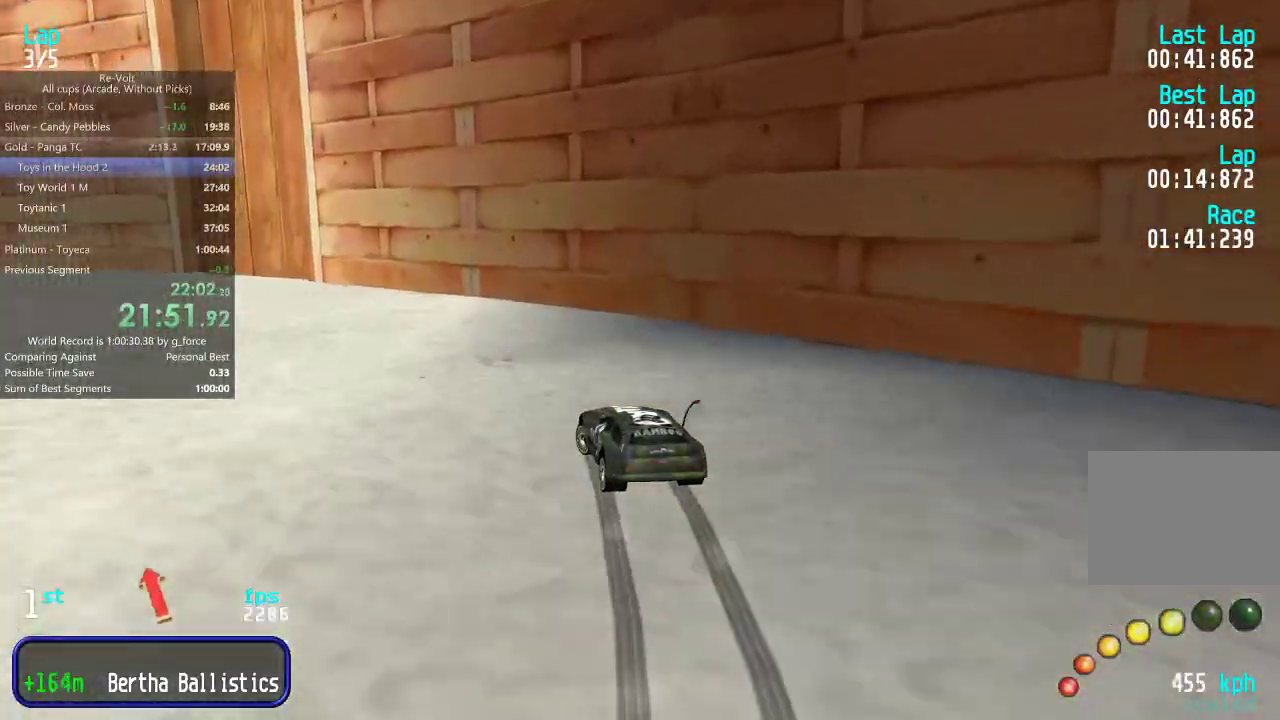
{"keys": ["left", "up"], "events": [[133, "left", "up"], [200, "left", "down"], [400, "left", "up"], [467, "left", "down"]]}
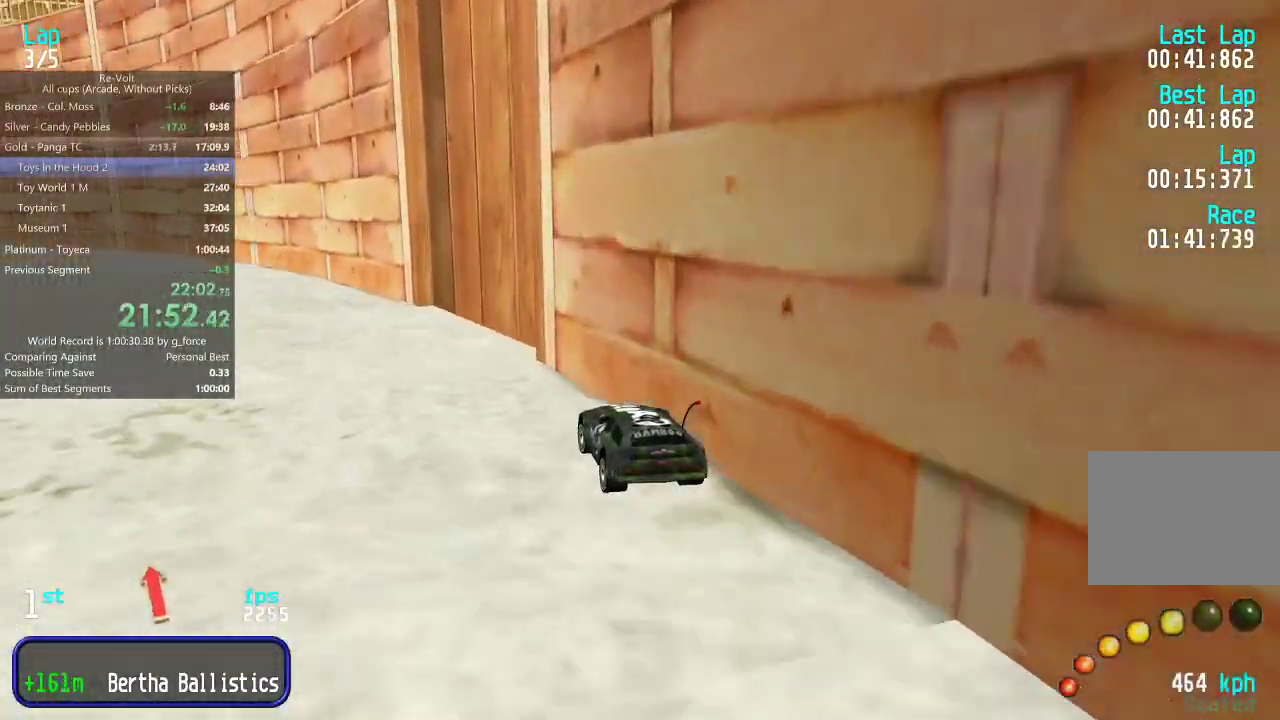
{"keys": ["up"], "events": [[67, "left", "up"], [100, "left", "down"], [233, "left", "up"], [300, "left", "down"], [400, "left", "up"]]}
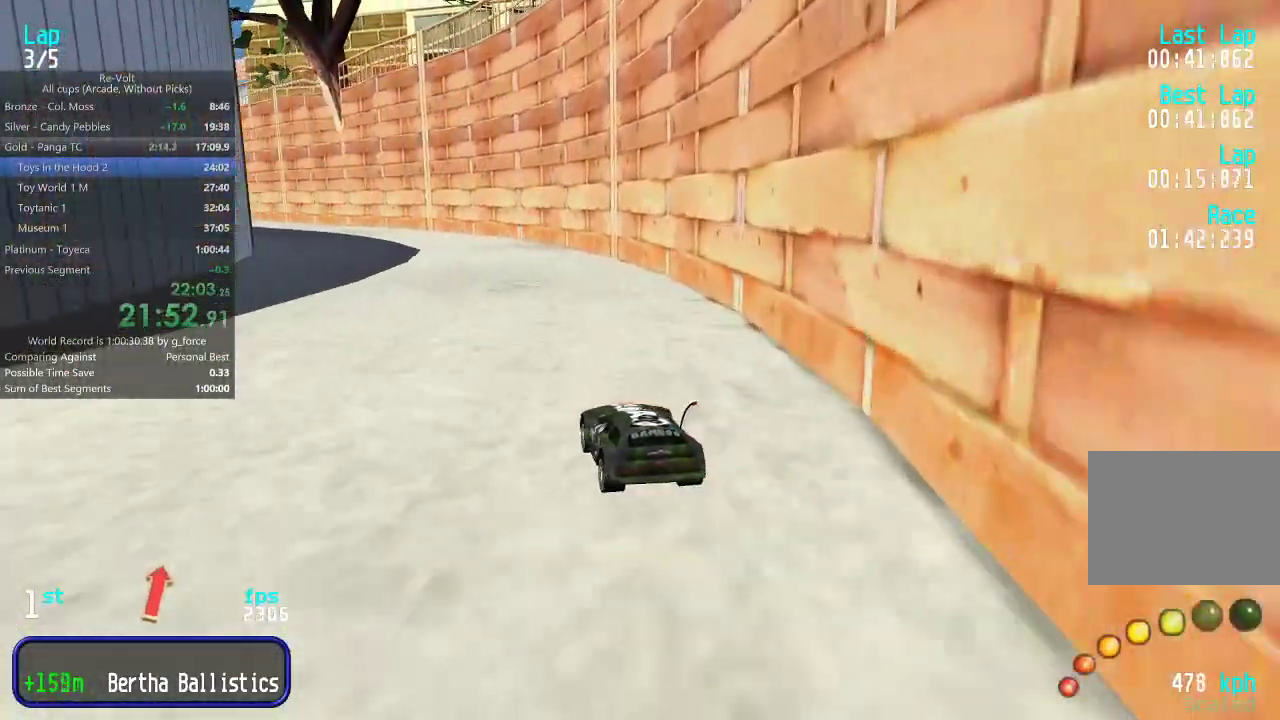
{"keys": ["up"], "events": [[33, "left", "down"], [67, "left", "up"], [233, "left", "down"], [300, "left", "up"], [433, "left", "down"], [500, "left", "up"]]}
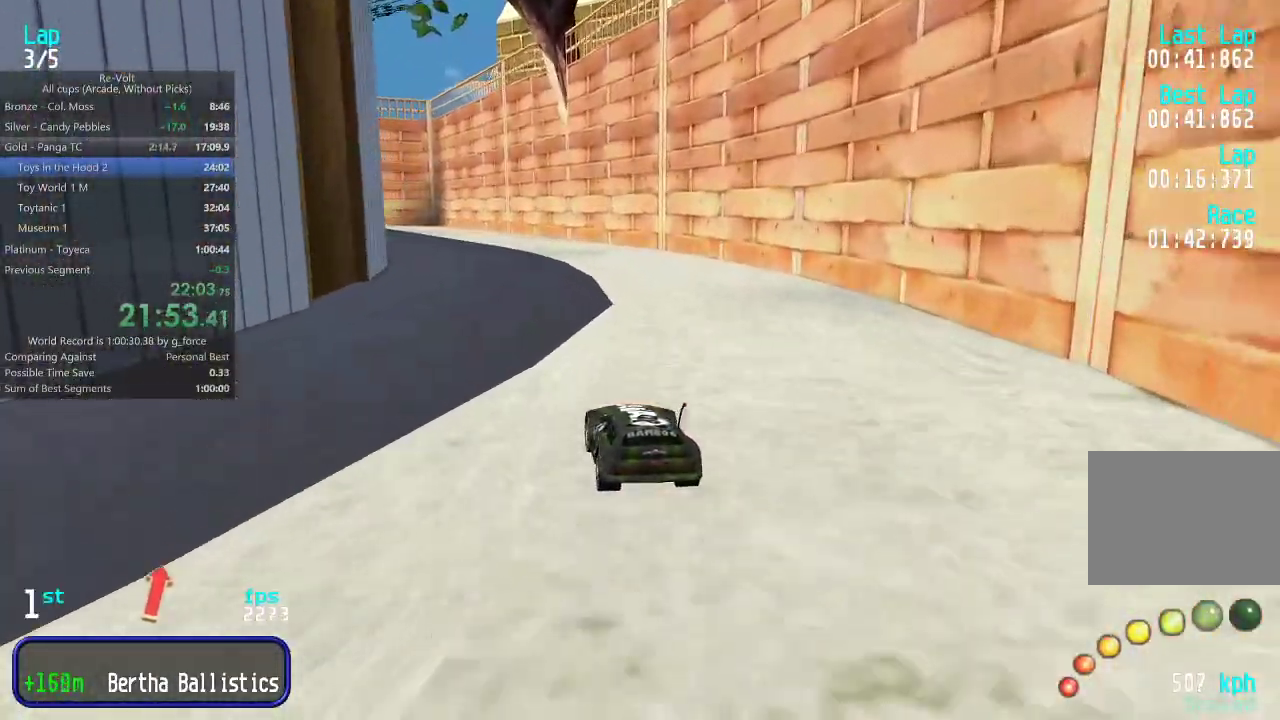
{"keys": ["up"], "events": [[383, "left", "down"], [417, "left", "up"]]}
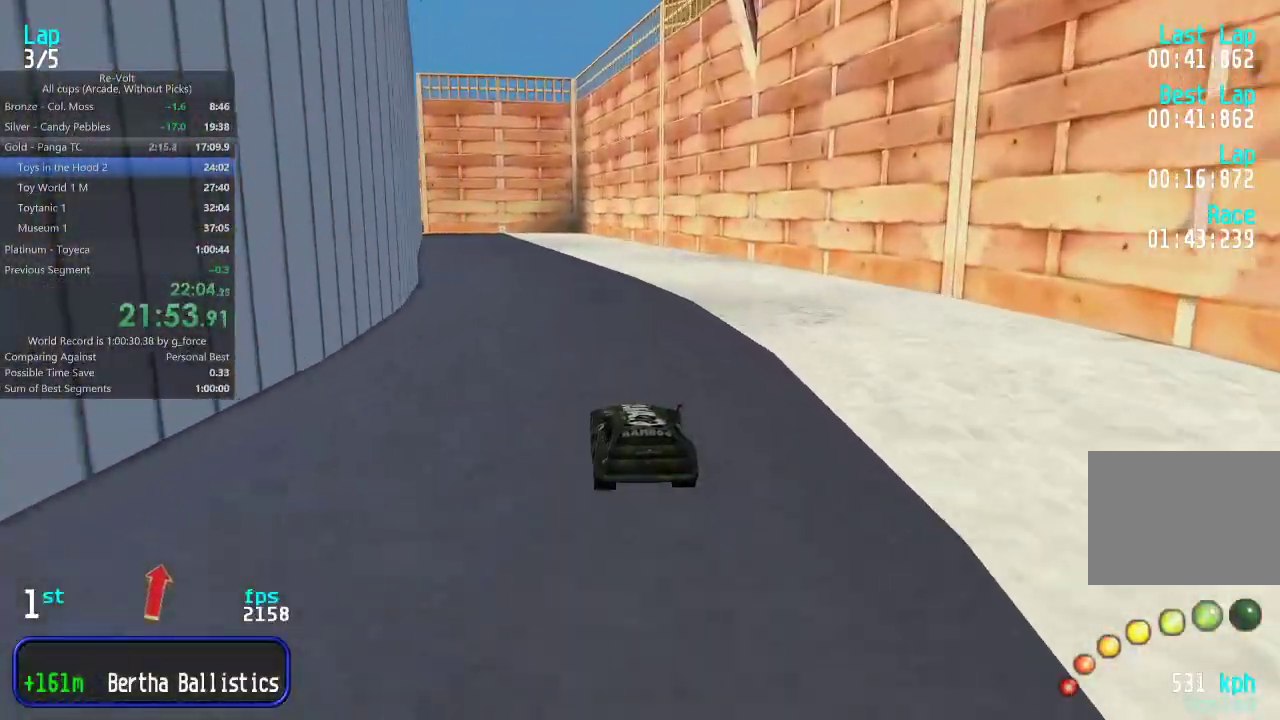
{"keys": ["up"], "events": [[183, "left", "down"], [250, "left", "up"], [350, "left", "down"], [417, "left", "up"]]}
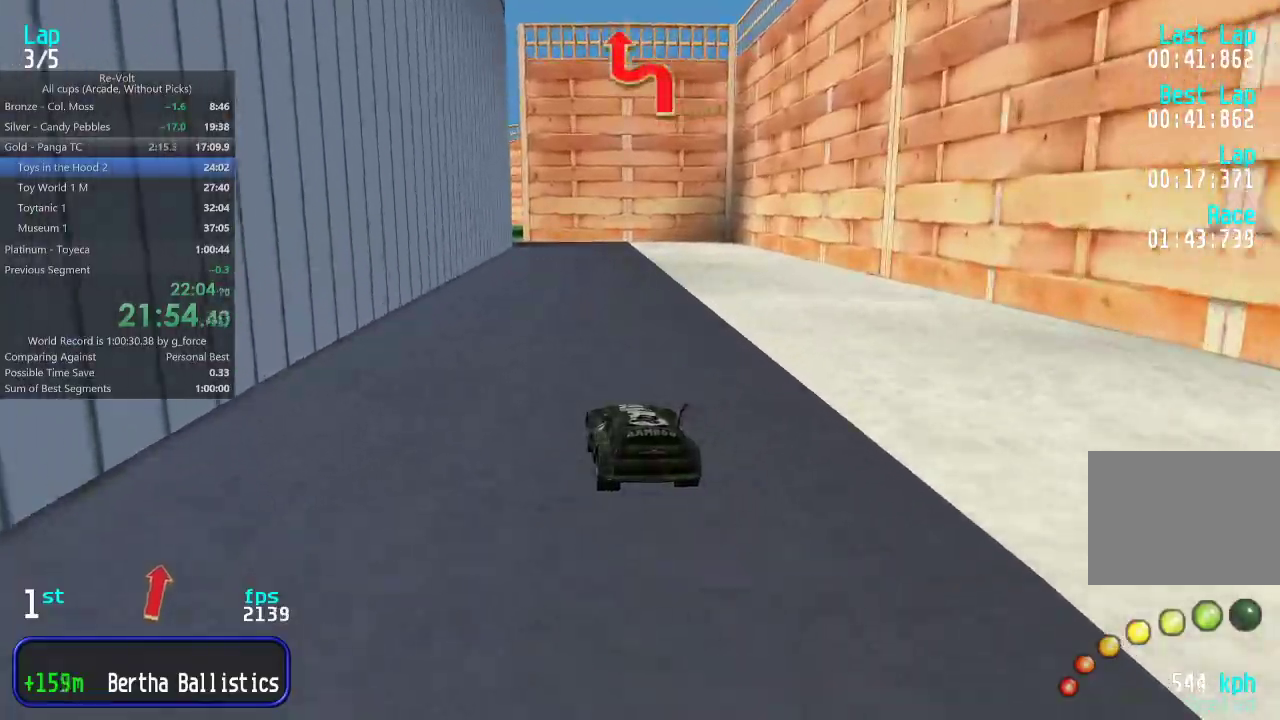
{"keys": ["up"], "events": [[250, "left", "down"], [283, "left", "up"]]}
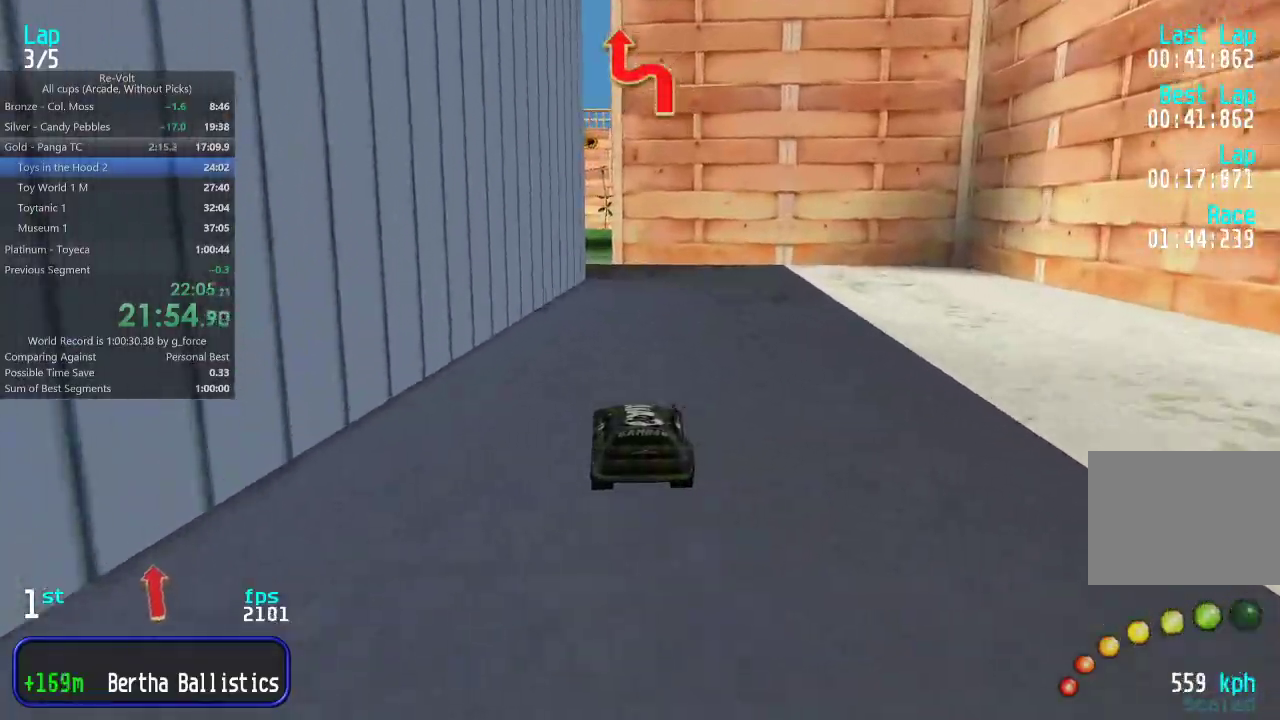
{"keys": ["up"], "events": [[267, "left", "down"], [333, "left", "up"]]}
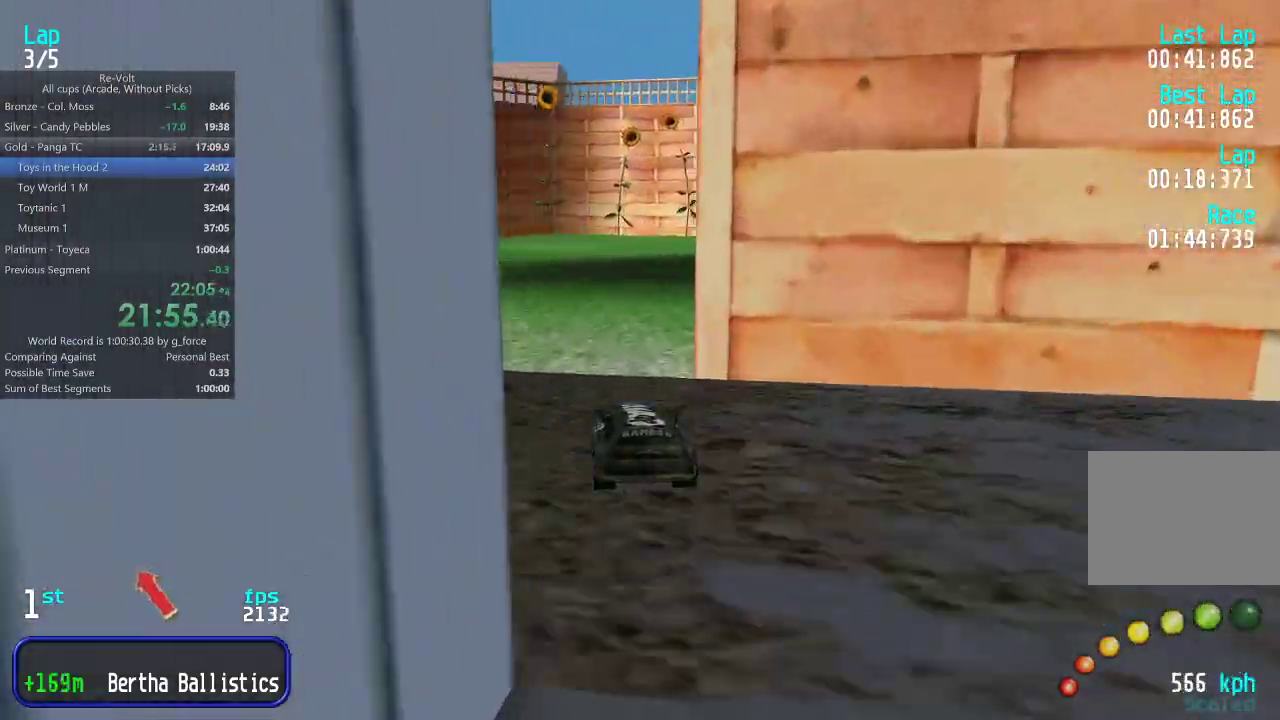
{"keys": ["right", "up"], "events": [[67, "right", "down"], [133, "right", "up"], [233, "right", "down"], [300, "right", "up"], [400, "right", "down"]]}
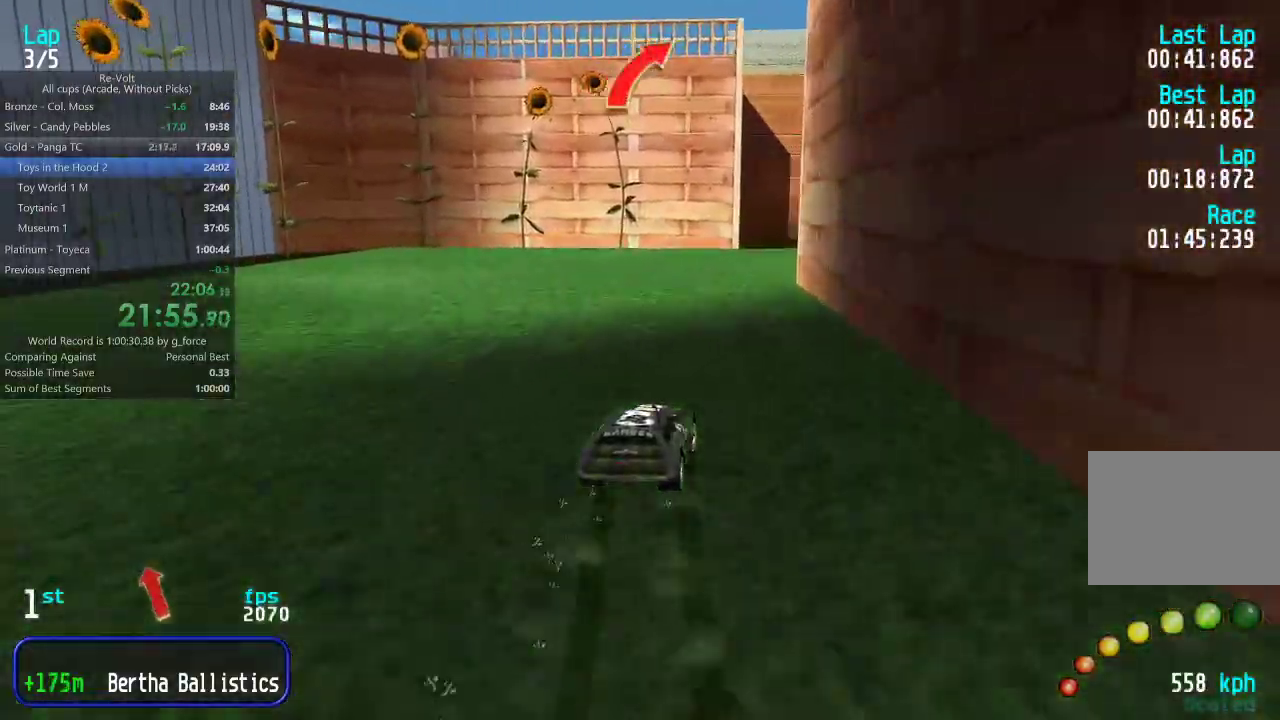
{"keys": ["up"], "events": [[33, "right", "up"], [67, "right", "down"], [283, "right", "up"], [317, "right", "down"], [450, "right", "up"]]}
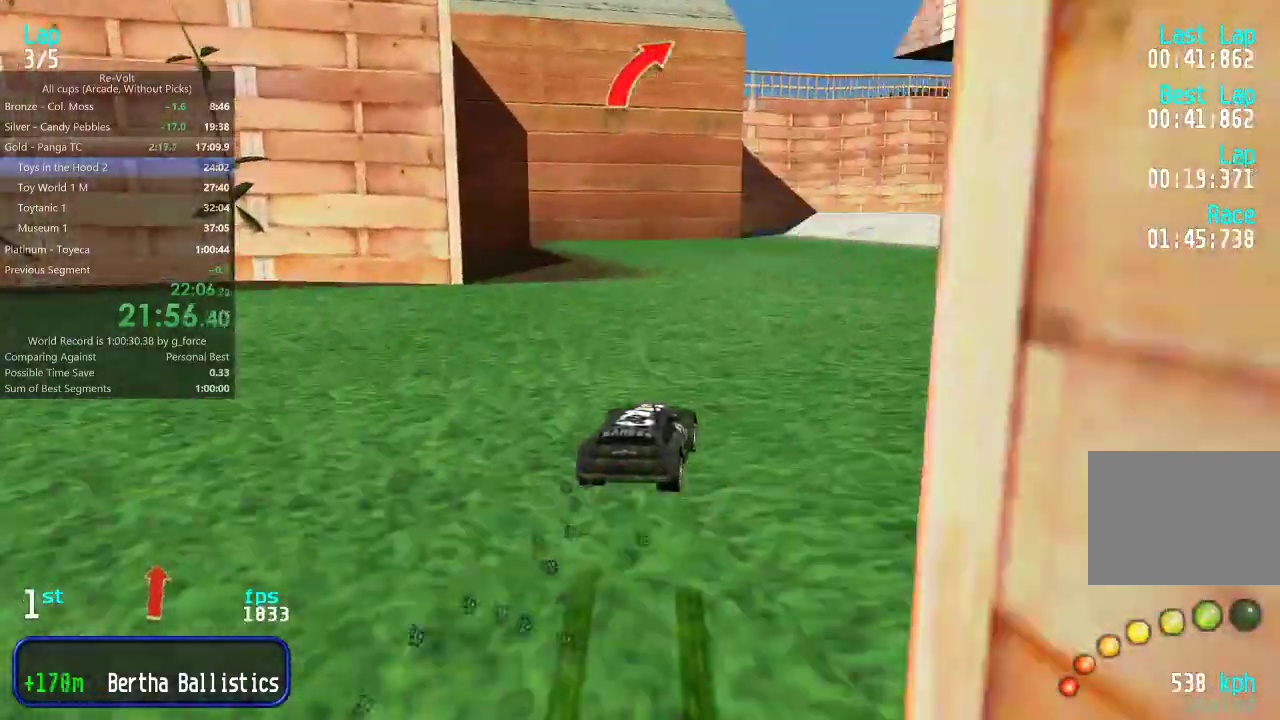
{"keys": ["up"], "events": [[17, "right", "down"], [117, "right", "up"], [183, "right", "down"], [250, "right", "up"], [350, "right", "down"], [417, "right", "up"]]}
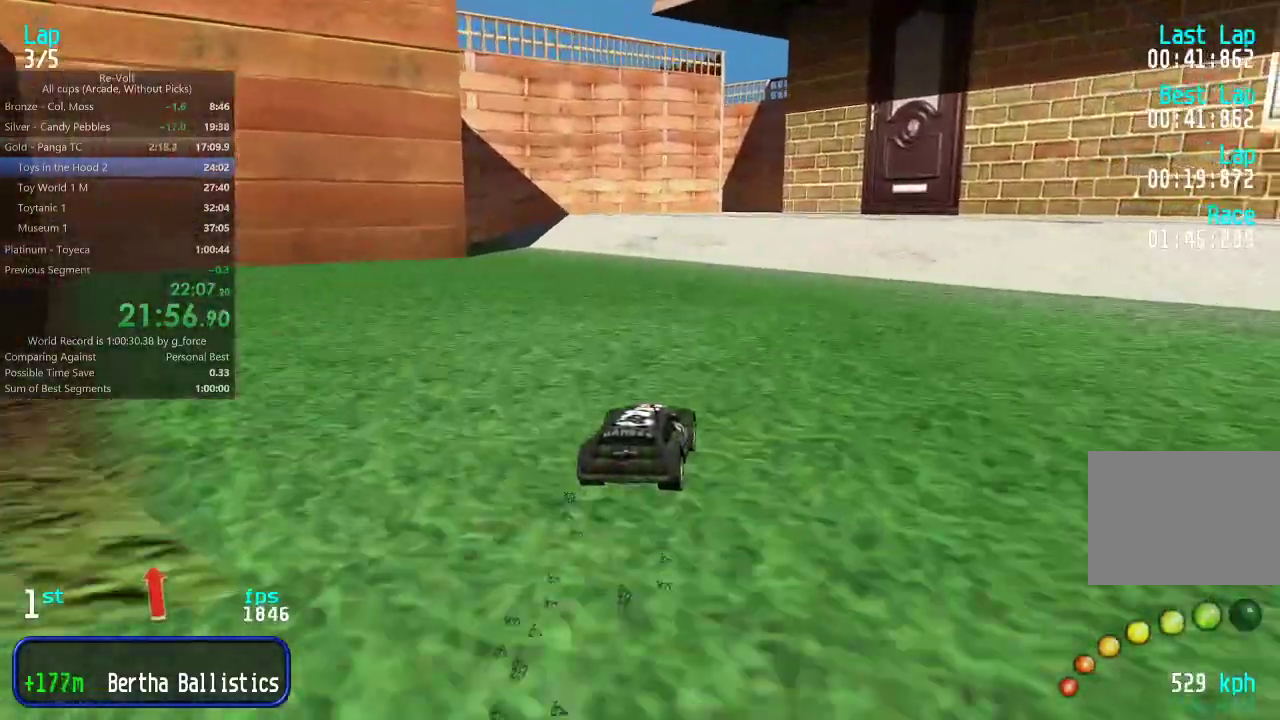
{"keys": ["up"], "events": [[17, "right", "down"], [50, "right", "up"]]}
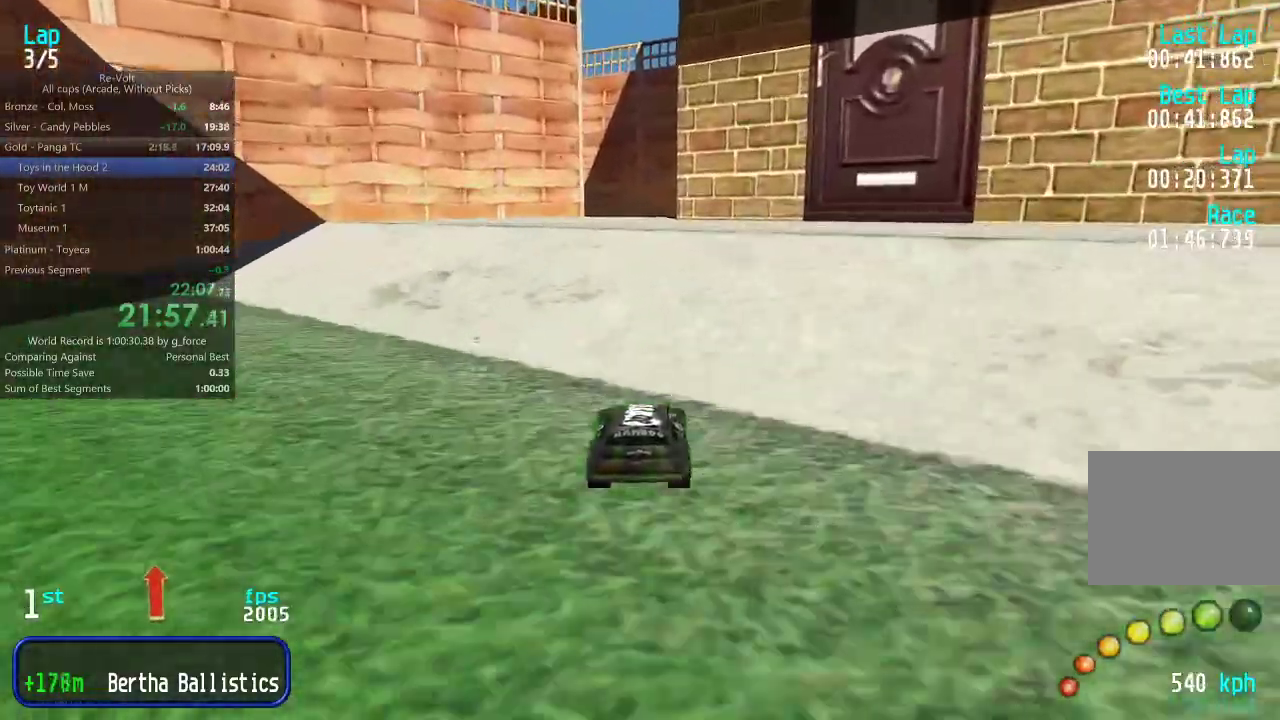
{"keys": ["up"], "events": []}
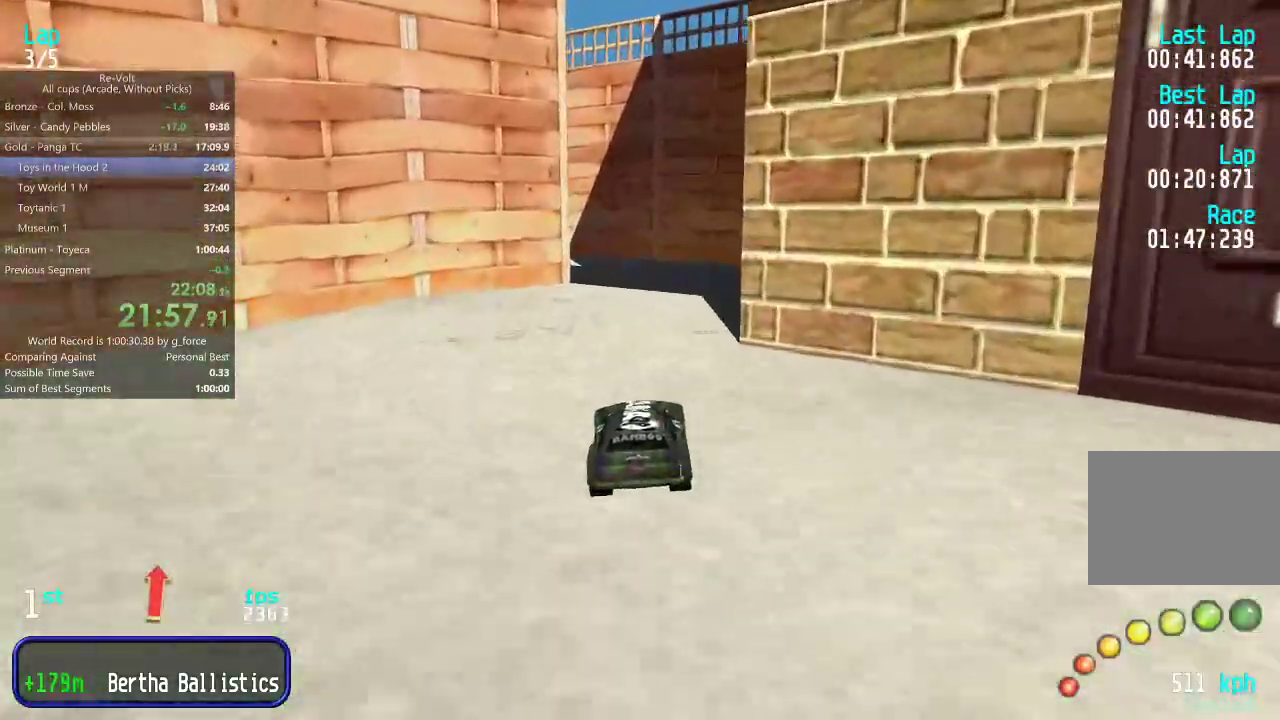
{"keys": ["left", "up"], "events": [[133, "up", "up"], [233, "down", "down"], [300, "down", "up"], [400, "left", "down"], [400, "up", "down"]]}
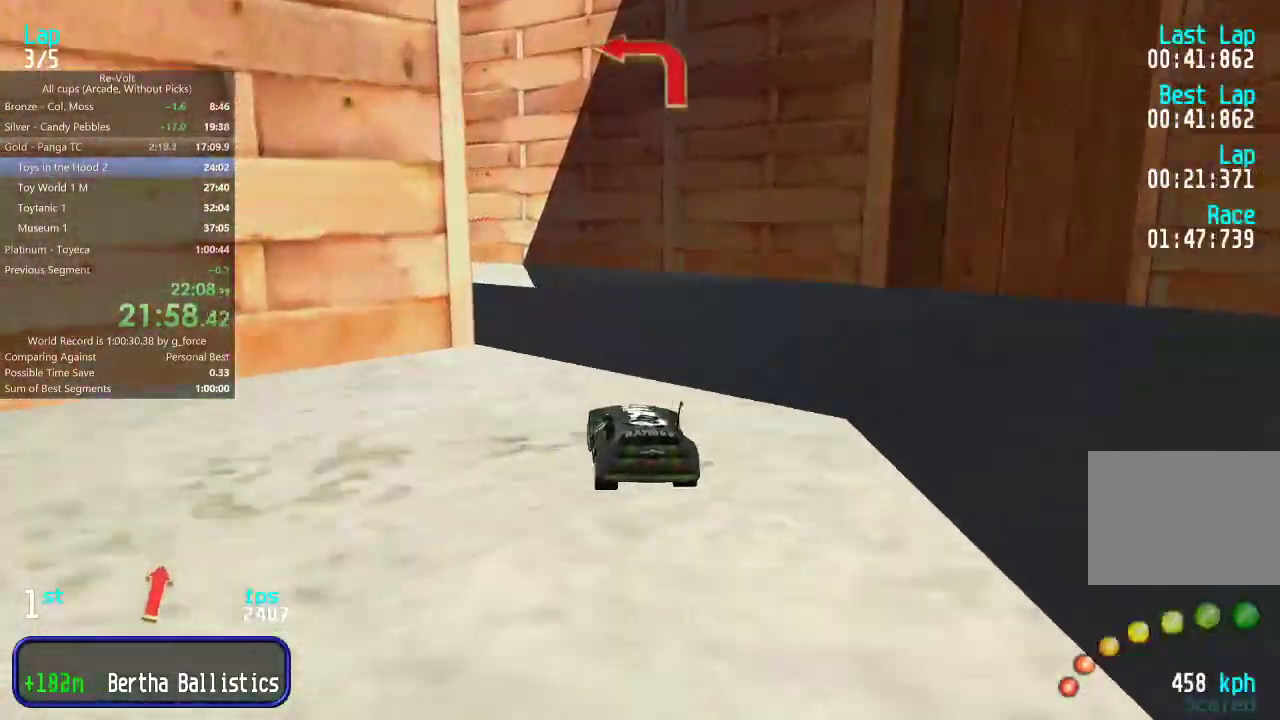
{"keys": ["left", "up"], "events": [[67, "left", "up"], [133, "left", "down"], [433, "left", "up"], [467, "left", "down"]]}
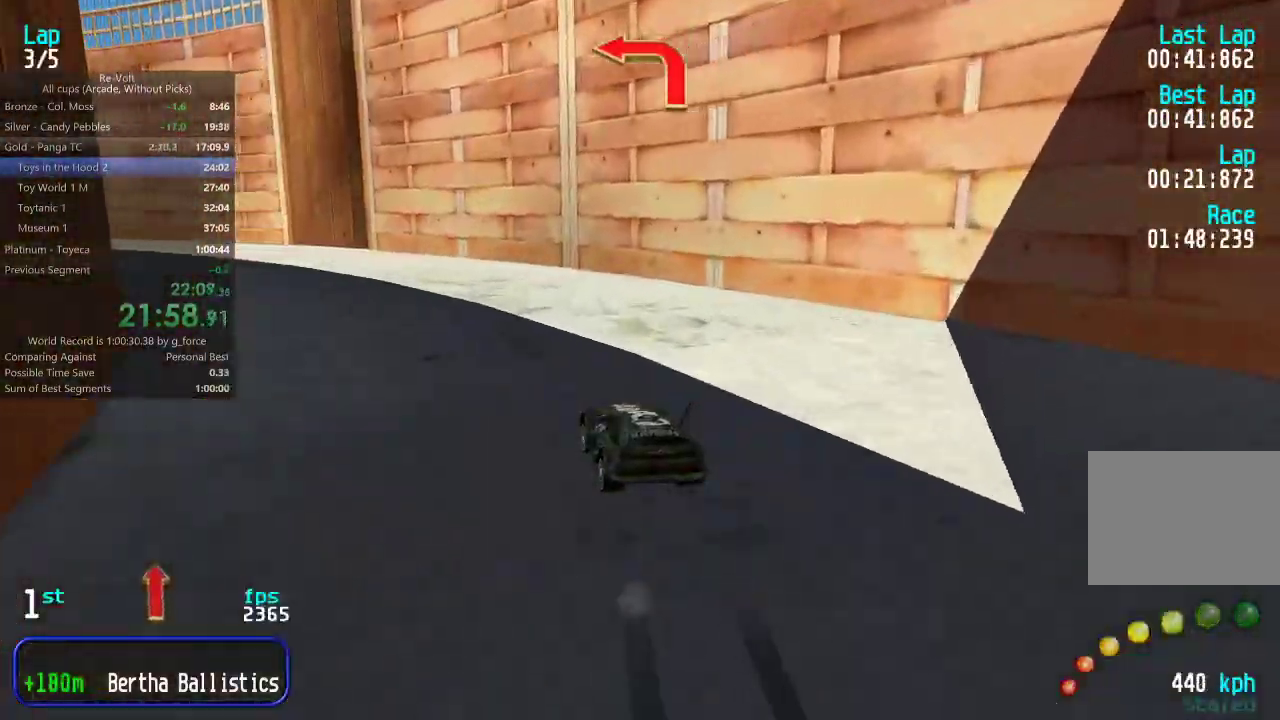
{"keys": ["up"], "events": [[133, "left", "up"], [167, "left", "down"], [300, "left", "up"], [367, "left", "down"], [467, "left", "up"]]}
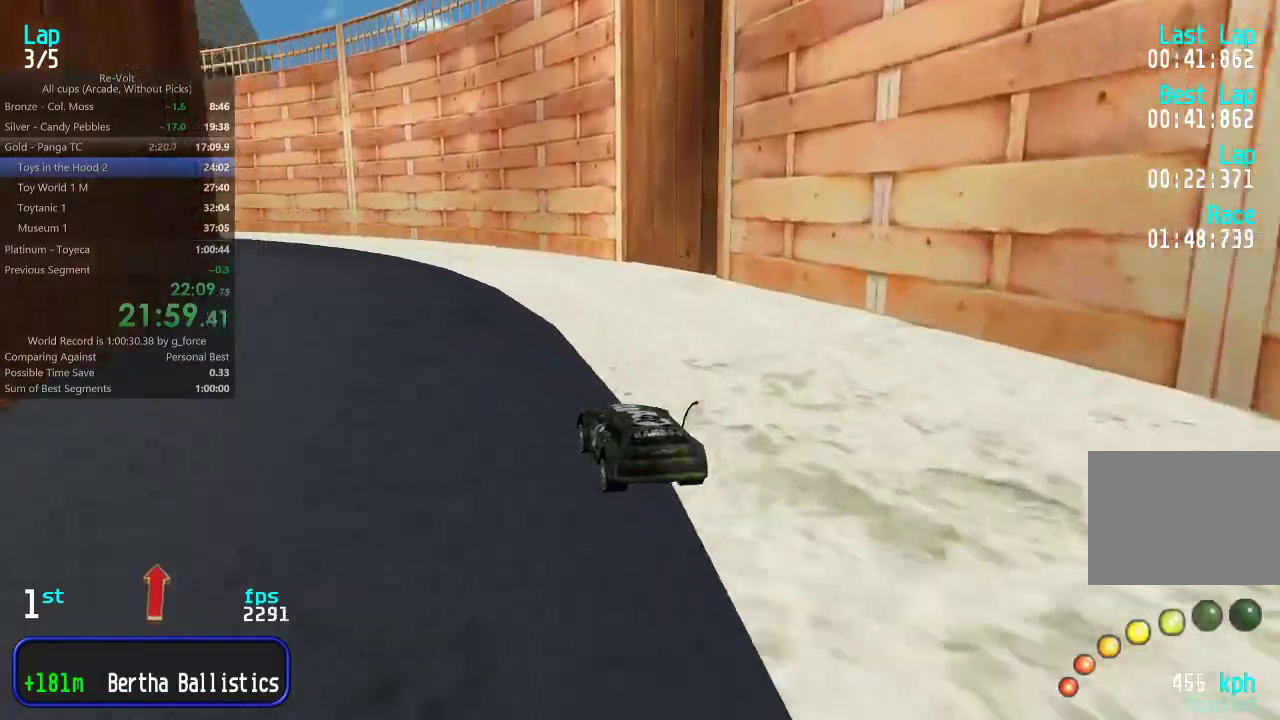
{"keys": ["up"], "events": [[50, "left", "down"], [117, "left", "up"], [217, "left", "down"], [283, "left", "up"], [383, "left", "down"], [450, "left", "up"]]}
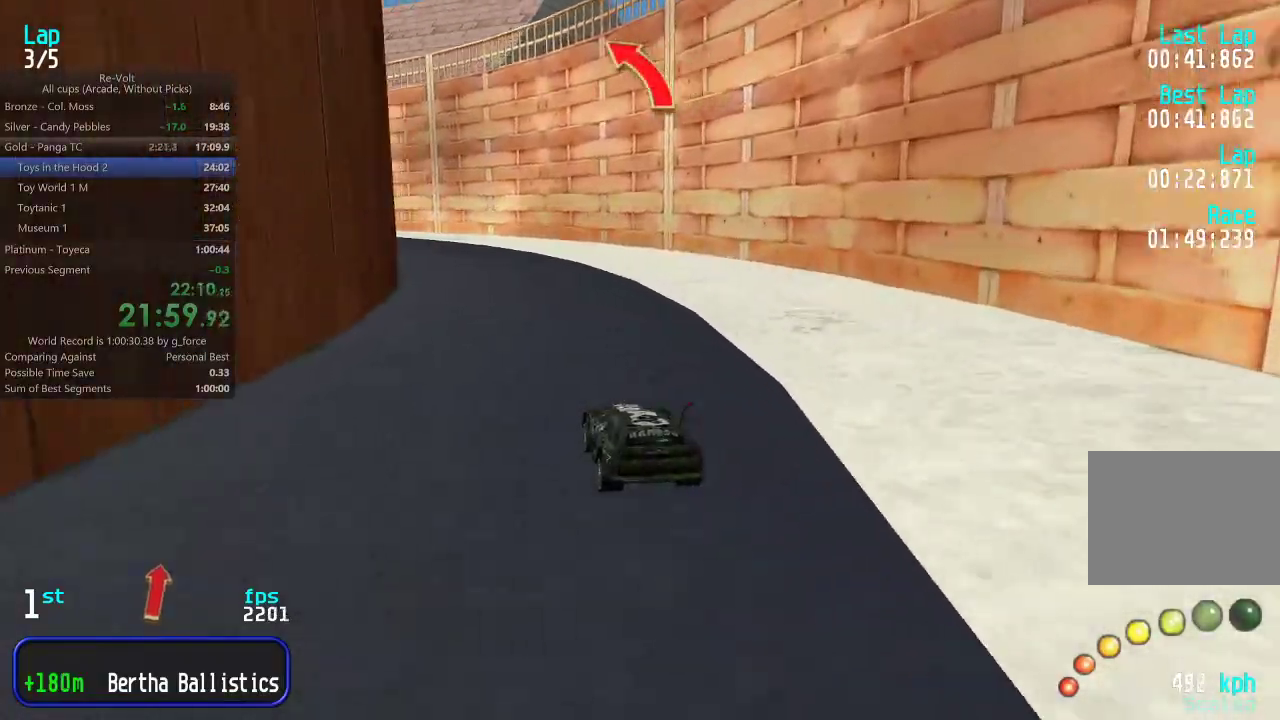
{"keys": ["up"], "events": [[50, "left", "down"], [117, "left", "up"], [417, "left", "down"], [483, "left", "up"]]}
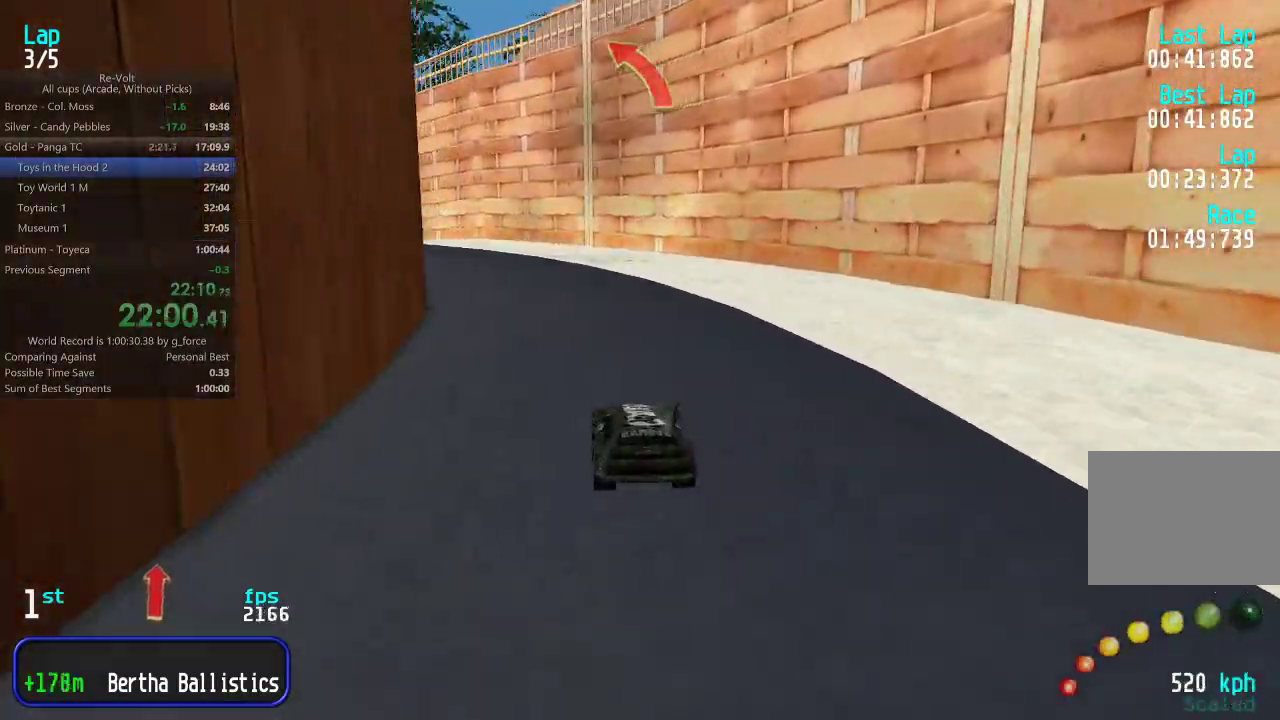
{"keys": ["up"], "events": [[117, "left", "down"], [183, "left", "up"], [283, "left", "down"], [350, "left", "up"]]}
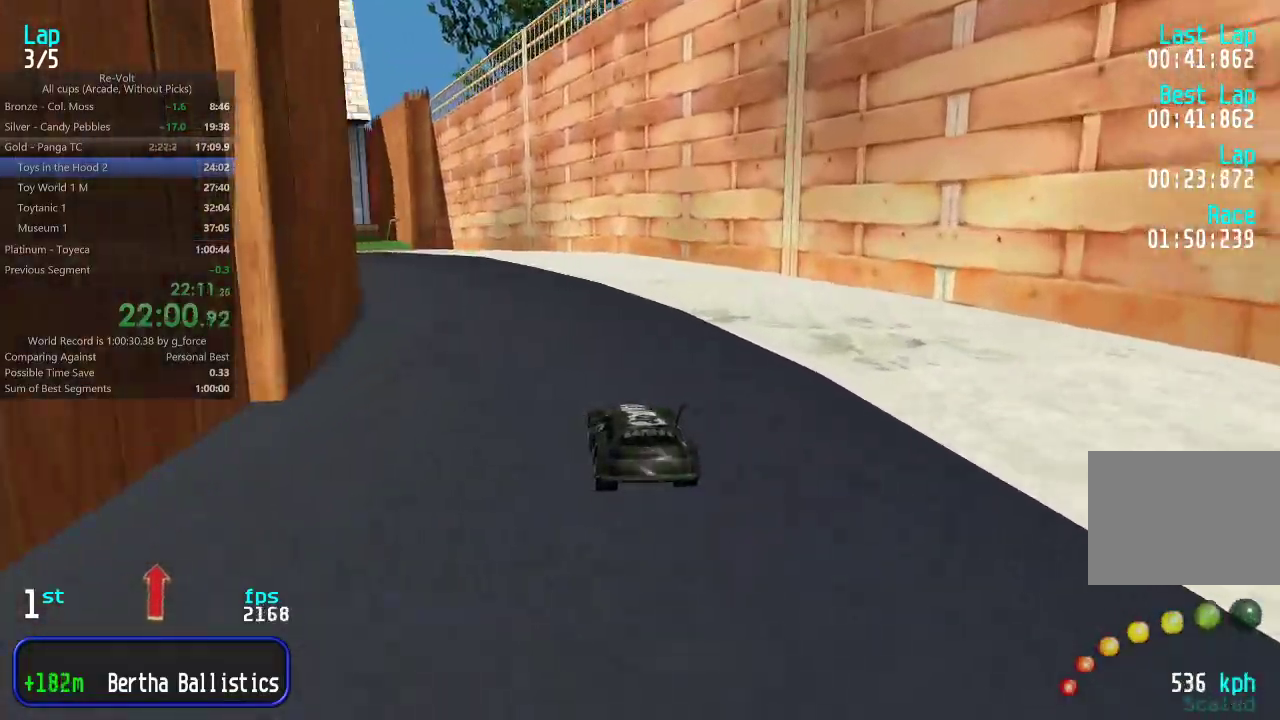
{"keys": ["up"], "events": [[167, "left", "down"], [233, "left", "up"], [400, "left", "down"], [467, "left", "up"]]}
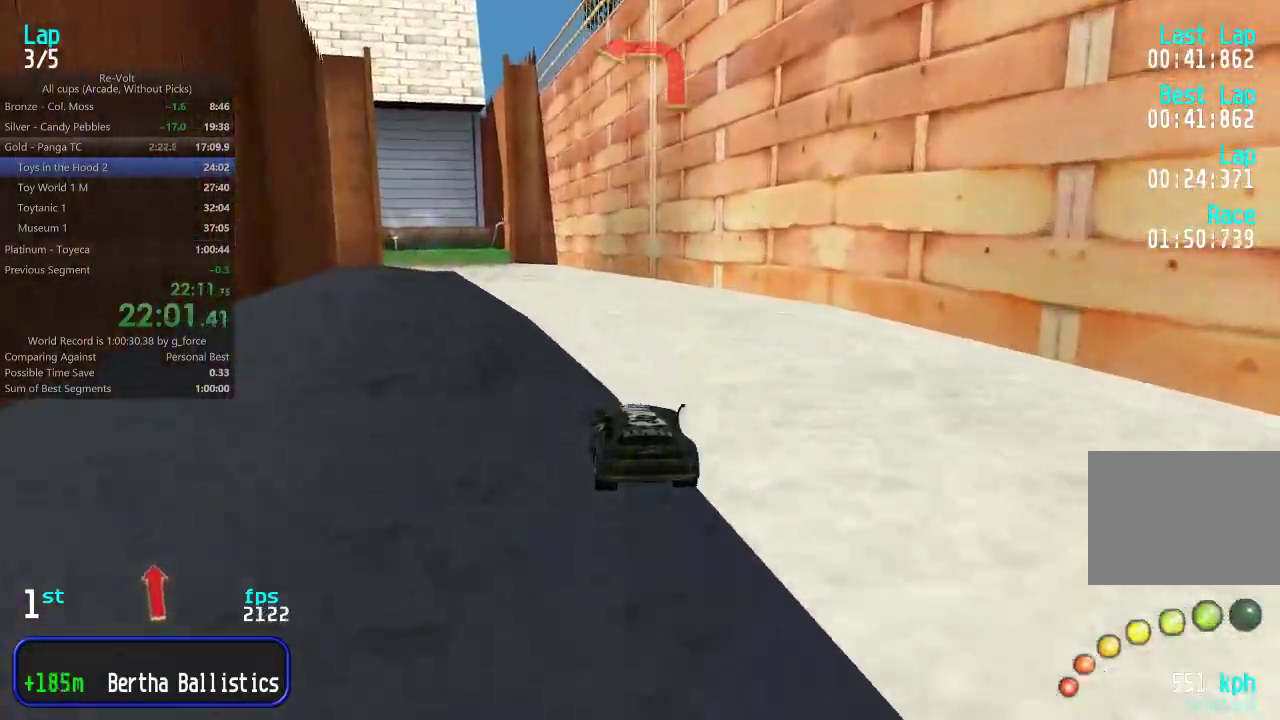
{"keys": ["up"], "events": []}
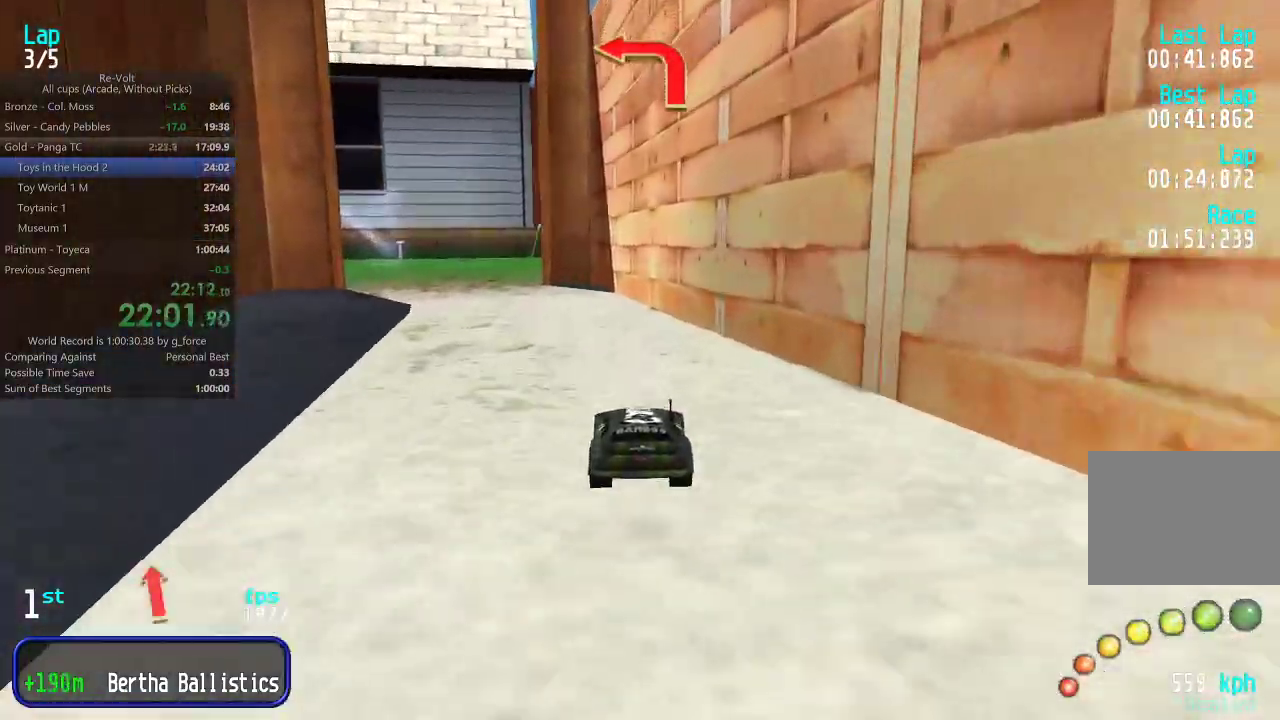
{"keys": ["left", "up"], "events": [[67, "left", "down"], [100, "up", "up"], [300, "up", "down"]]}
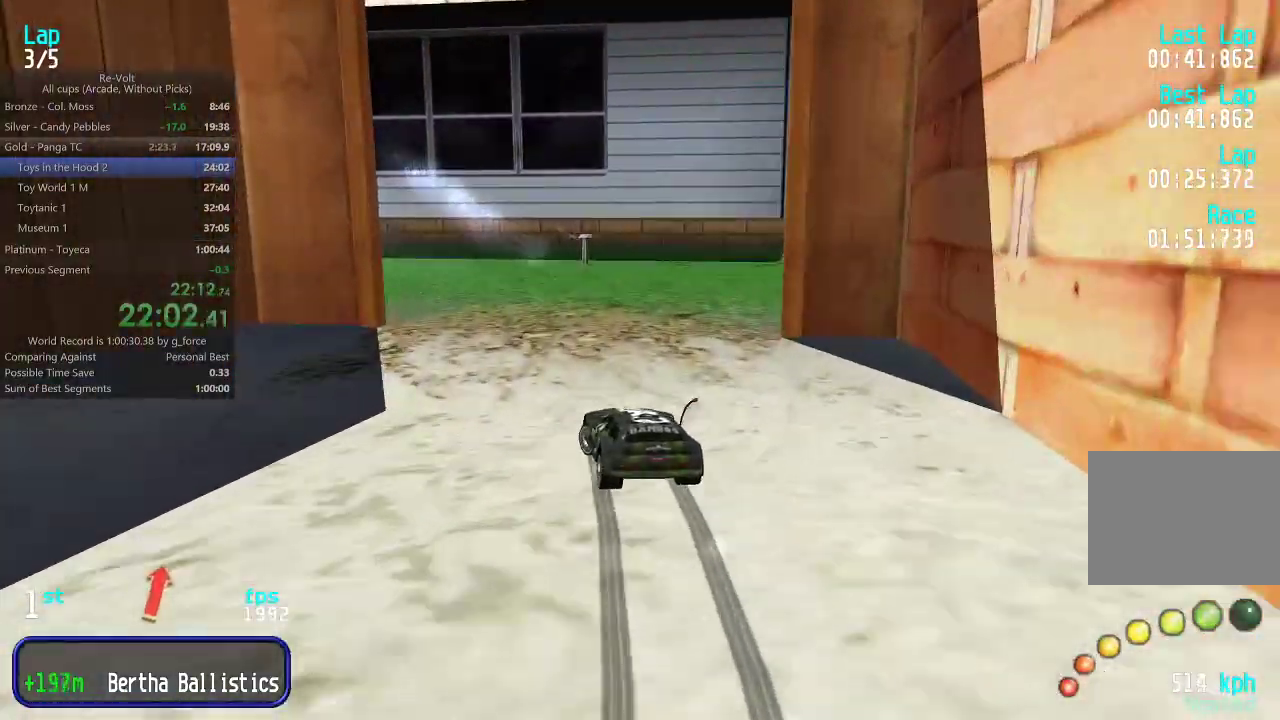
{"keys": ["left", "up"], "events": [[167, "left", "up"], [300, "left", "down"], [367, "left", "up"], [467, "left", "down"]]}
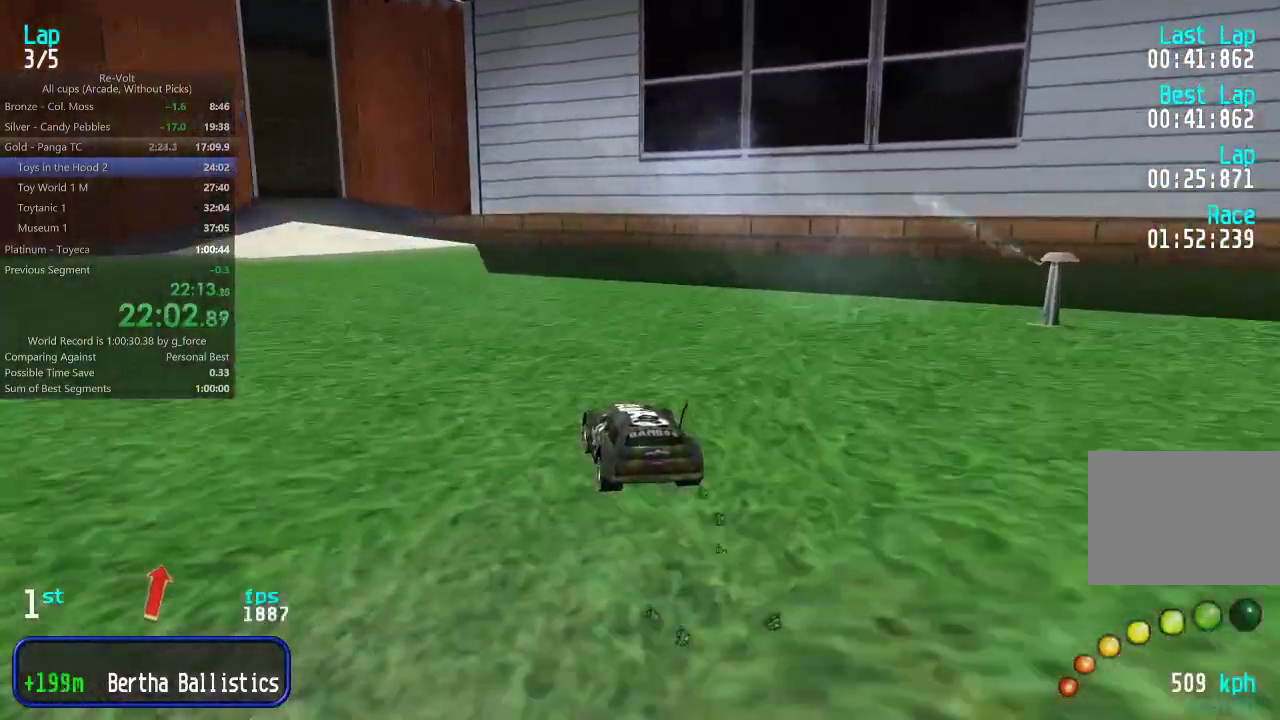
{"keys": ["up"], "events": [[67, "left", "up"], [150, "left", "down"], [233, "left", "up"], [300, "left", "down"], [417, "left", "up"]]}
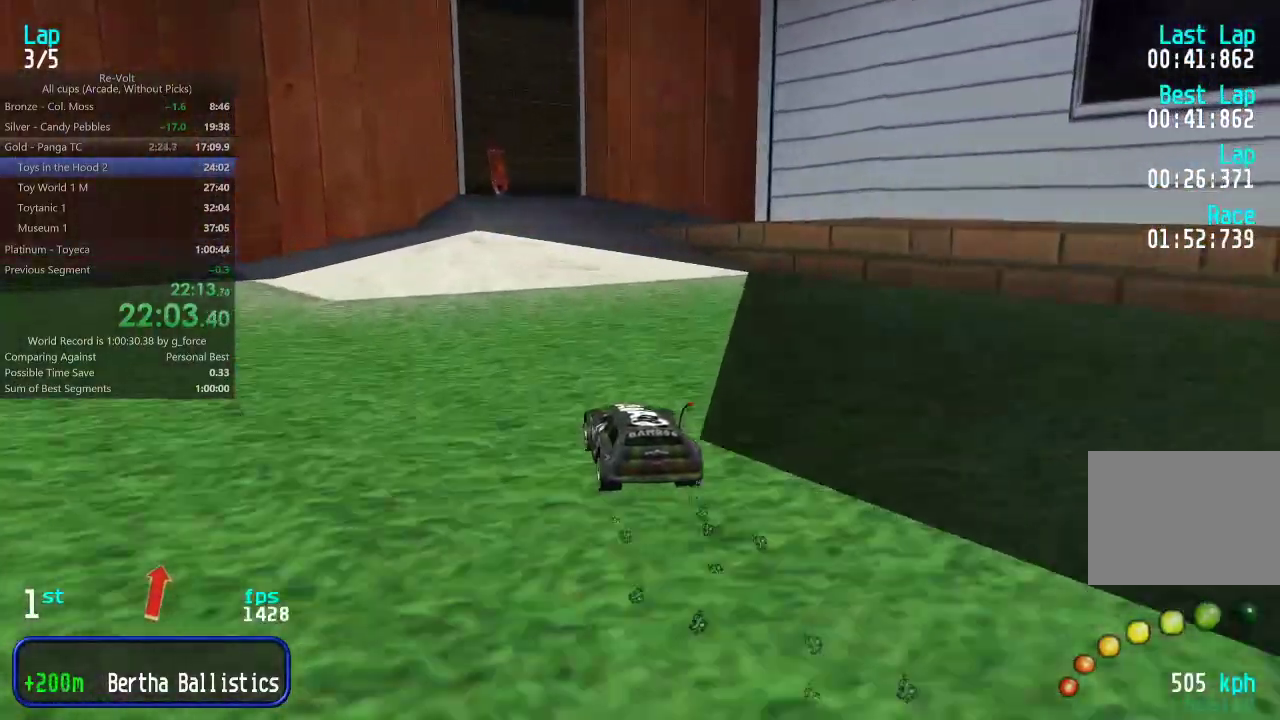
{"keys": [], "events": [[17, "left", "down"], [83, "left", "up"], [417, "up", "up"]]}
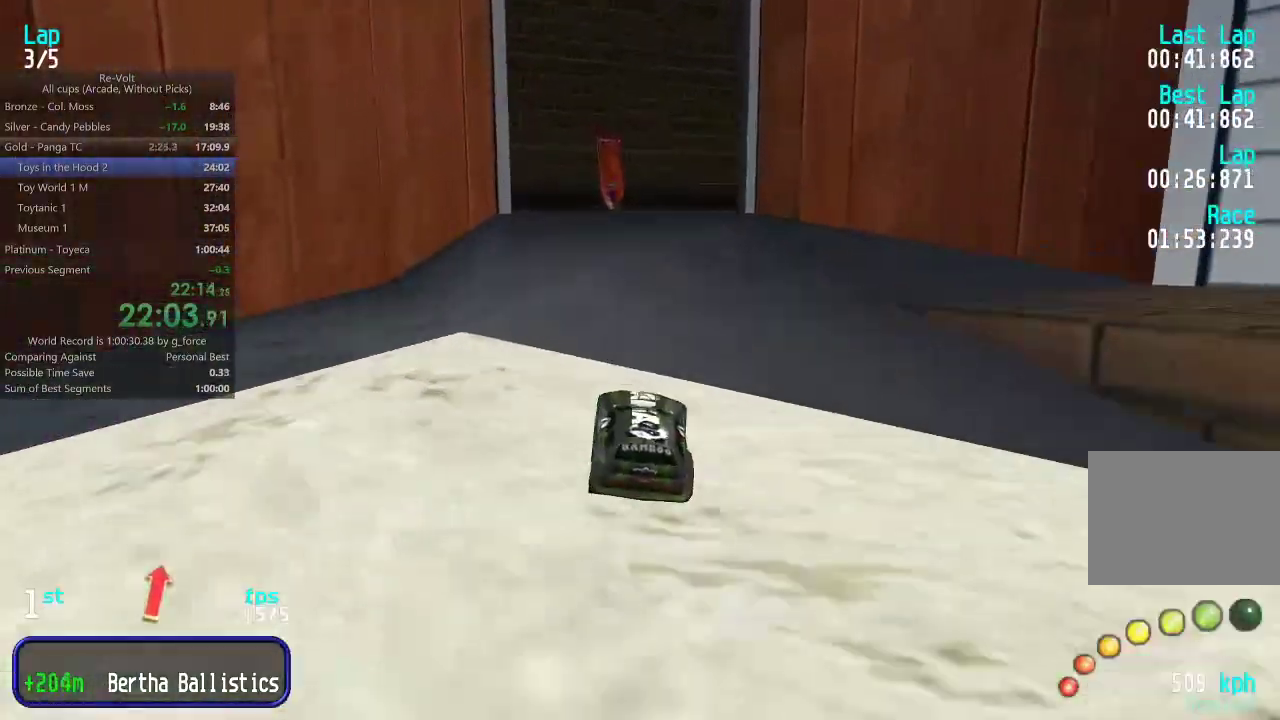
{"keys": ["right", "up"], "events": [[17, "down", "down"], [117, "down", "up"], [150, "right", "down"], [250, "up", "down"]]}
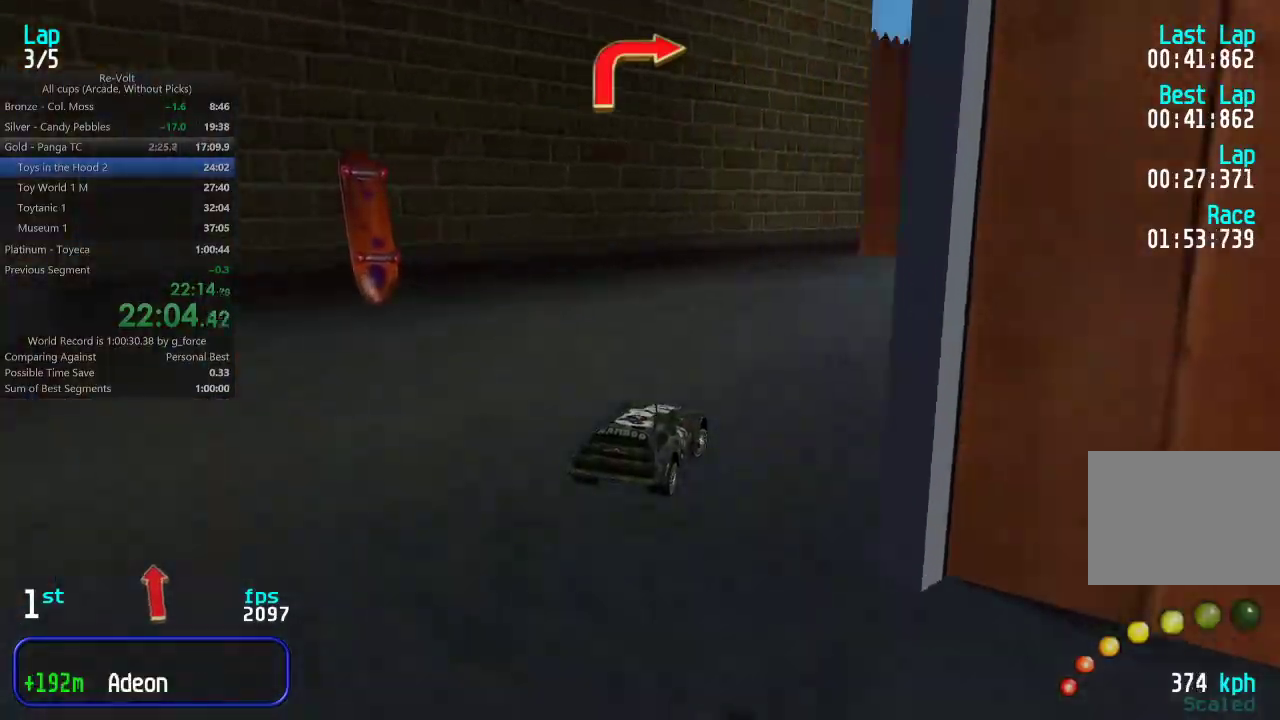
{"keys": ["up"], "events": [[100, "right", "up"], [333, "right", "down"], [433, "right", "up"]]}
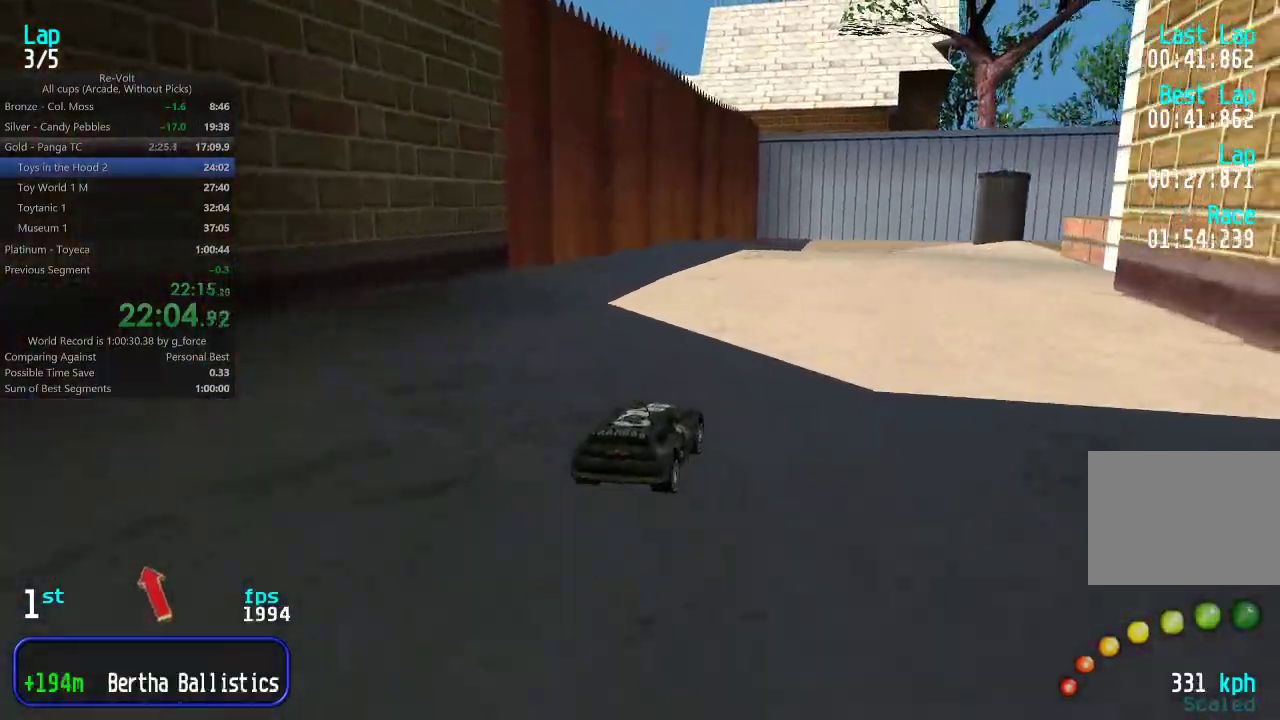
{"keys": ["right", "up"], "events": [[33, "right", "down"], [133, "right", "up"], [233, "right", "down"], [300, "right", "up"], [467, "right", "down"]]}